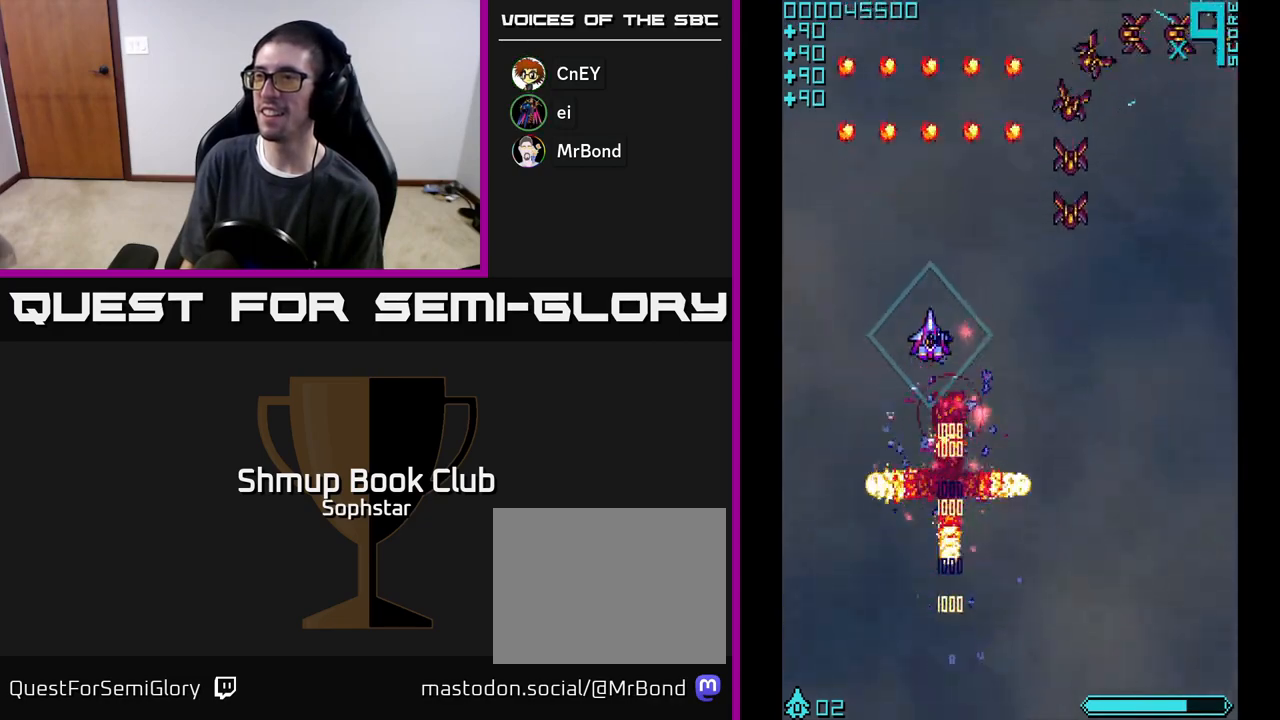
Gameplay with a controller (Xbox layout); each line is a JSON object with the inputs held at the frame after it. "events" lists button and stick changes between this image and that frame as [ms after this image, input, new state], when the widget could be followed in between. Not read: right_stick.
{"buttons": ["DPAD_DOWN"], "left_stick": "center", "events": [[83, "DPAD_UP", "up"], [100, "DPAD_RIGHT", "down"], [150, "DPAD_DOWN", "down"], [483, "DPAD_RIGHT", "up"]]}
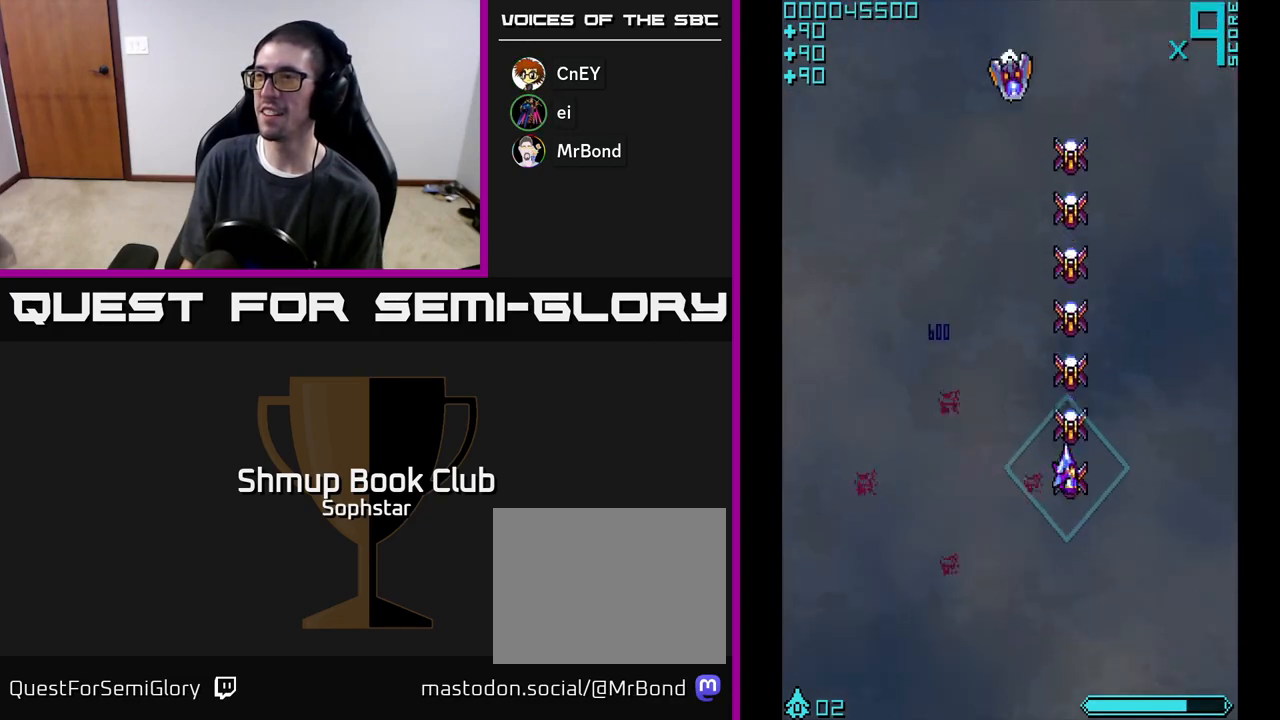
{"buttons": ["A", "DPAD_UP"], "left_stick": "center", "events": [[117, "A", "down"], [383, "DPAD_DOWN", "up"], [400, "DPAD_UP", "down"]]}
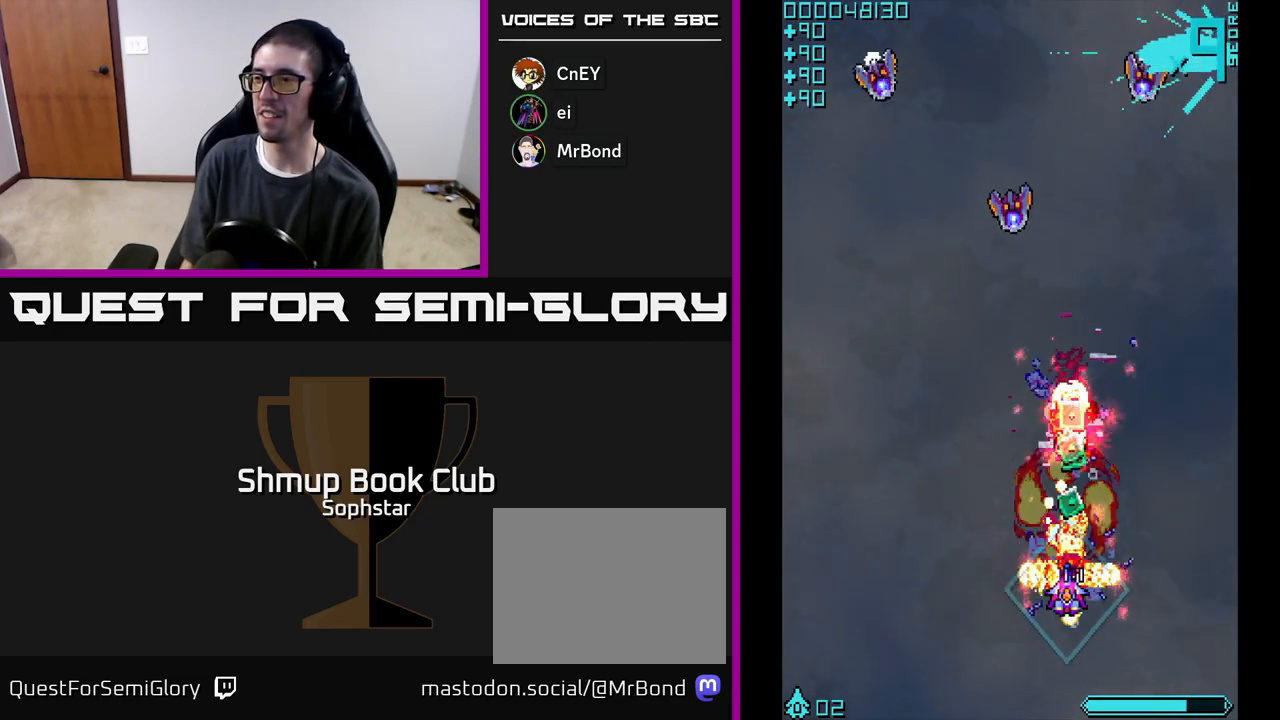
{"buttons": ["A", "DPAD_UP", "DPAD_LEFT"], "left_stick": "center", "events": [[267, "DPAD_LEFT", "down"]]}
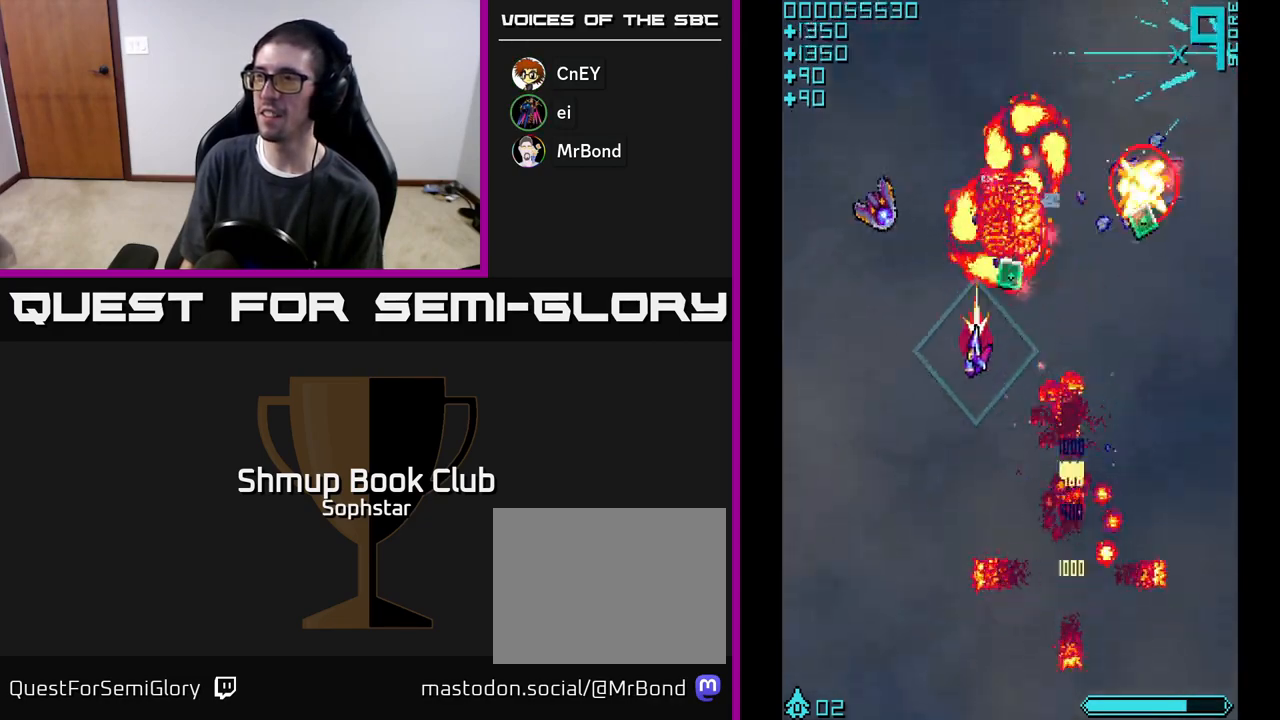
{"buttons": ["DPAD_DOWN", "DPAD_RIGHT"], "left_stick": "center", "events": [[267, "A", "up"], [267, "DPAD_LEFT", "up"], [267, "DPAD_UP", "up"], [300, "DPAD_RIGHT", "down"], [317, "DPAD_DOWN", "down"]]}
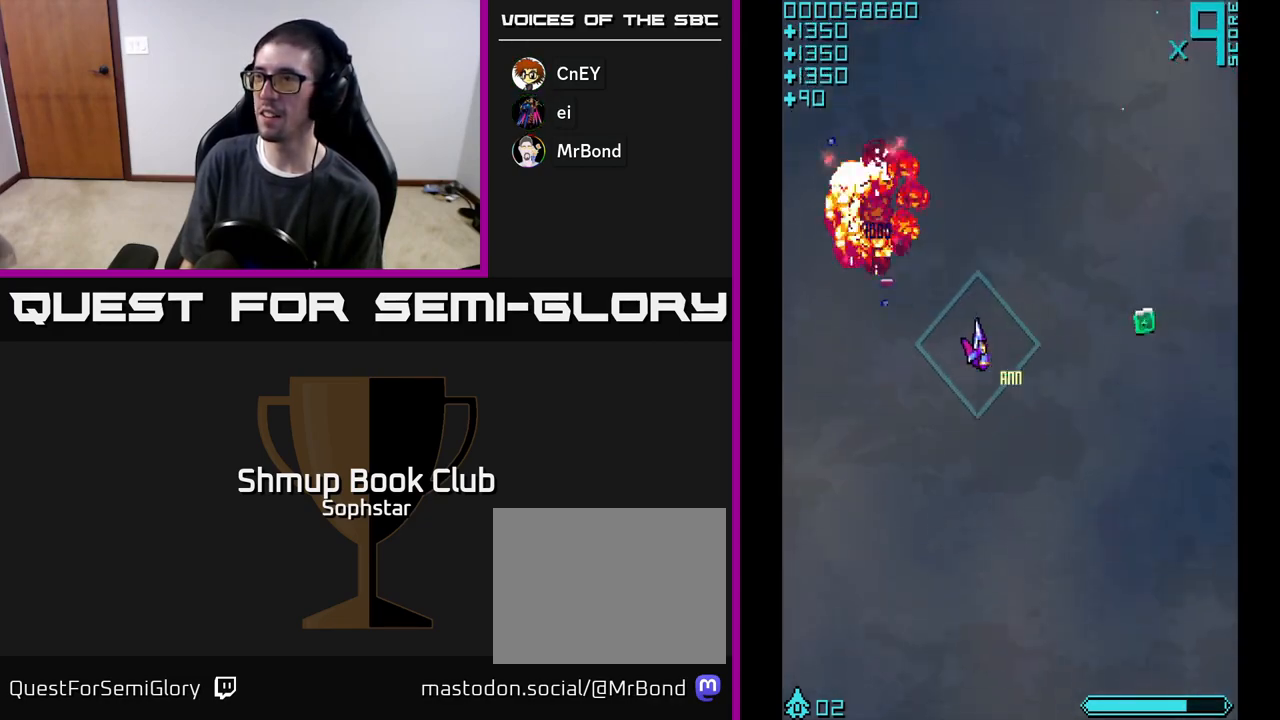
{"buttons": [], "left_stick": "center", "events": [[200, "DPAD_DOWN", "up"], [467, "DPAD_RIGHT", "up"]]}
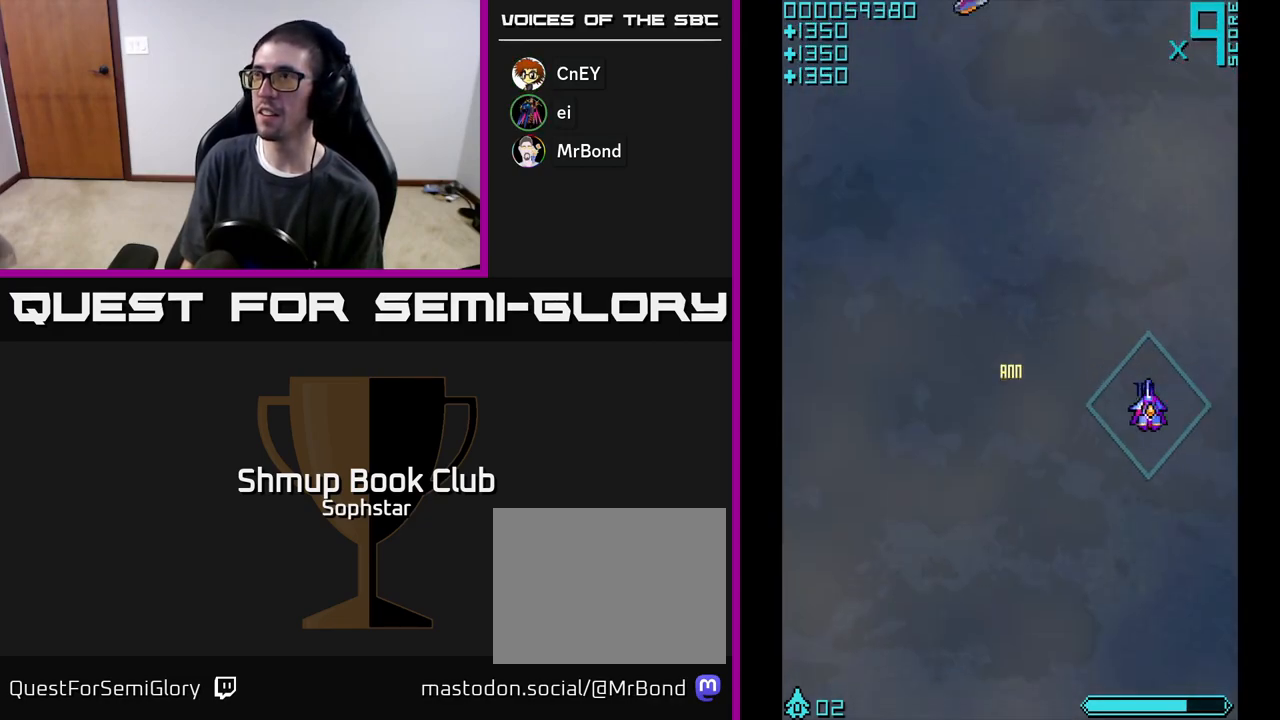
{"buttons": ["A", "DPAD_UP"], "left_stick": "center", "events": [[17, "DPAD_LEFT", "down"], [167, "DPAD_UP", "down"], [483, "A", "down"], [483, "DPAD_LEFT", "up"]]}
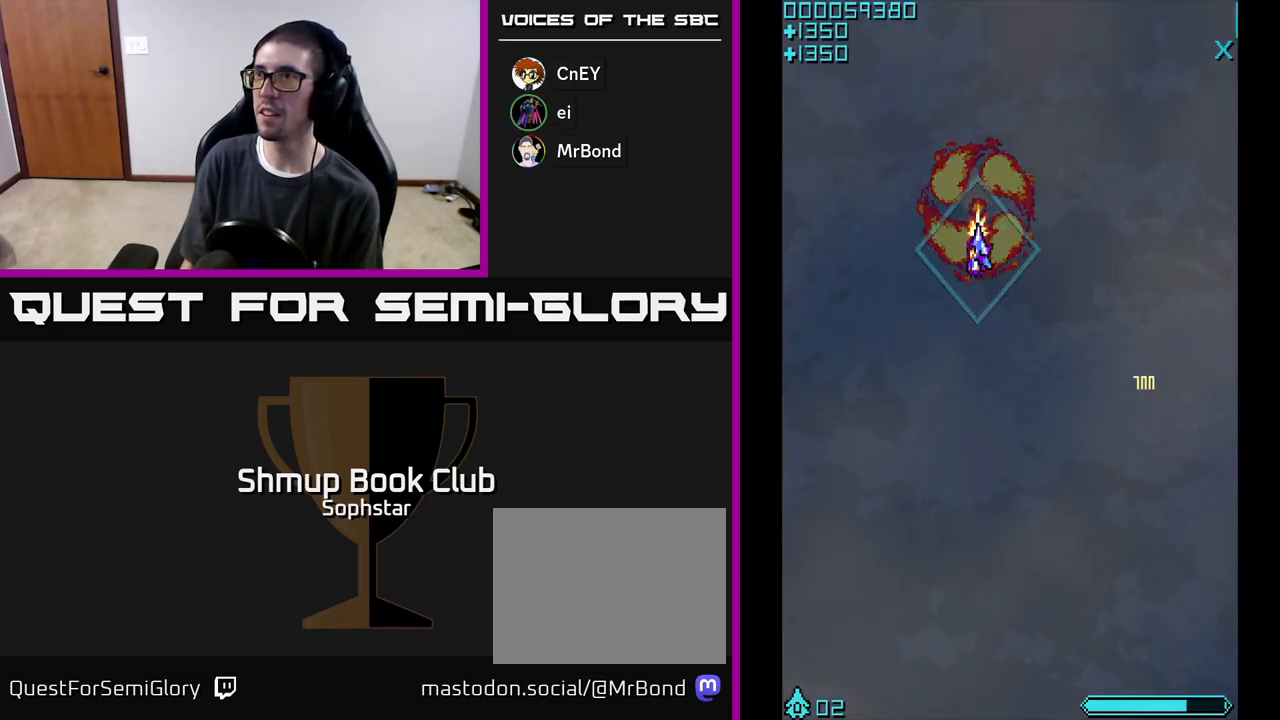
{"buttons": ["DPAD_DOWN", "DPAD_RIGHT"], "left_stick": "center", "events": [[100, "A", "up"], [117, "DPAD_UP", "up"], [150, "DPAD_RIGHT", "down"], [183, "DPAD_DOWN", "down"]]}
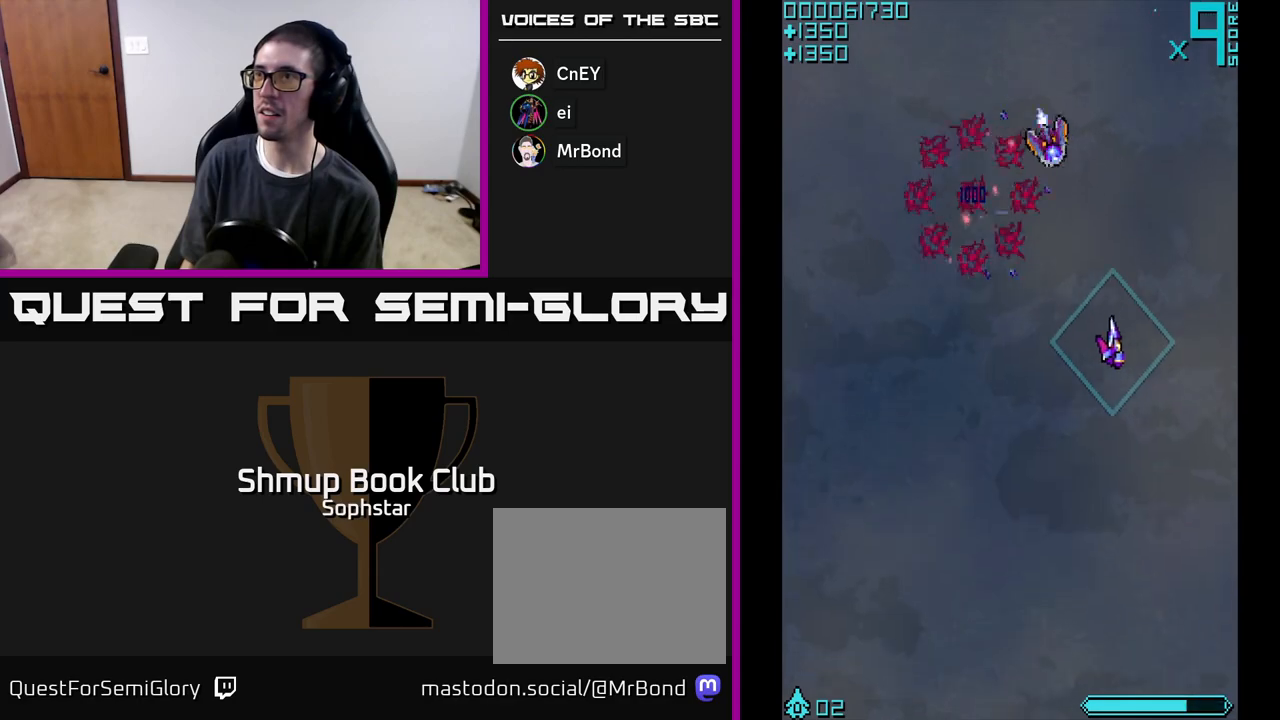
{"buttons": ["A", "DPAD_UP"], "left_stick": "center", "events": [[100, "DPAD_RIGHT", "up"], [150, "DPAD_DOWN", "up"], [183, "DPAD_LEFT", "down"], [233, "DPAD_UP", "down"], [350, "DPAD_LEFT", "up"], [383, "A", "down"]]}
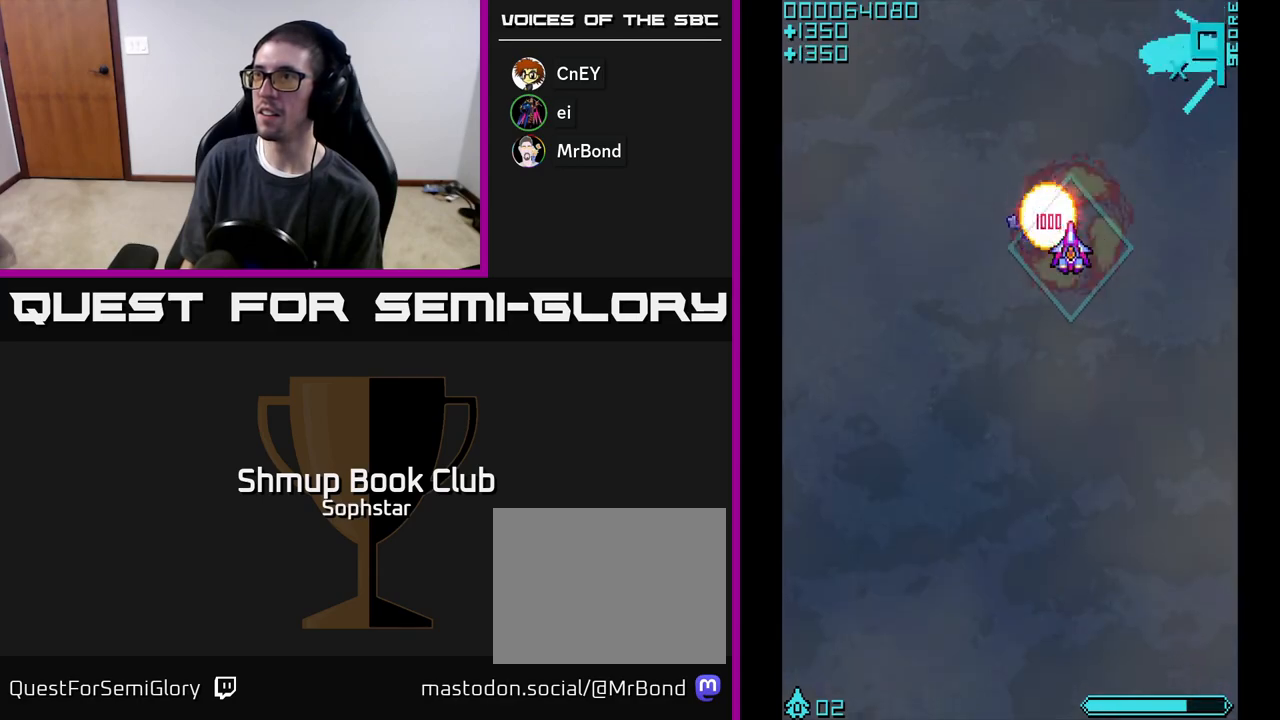
{"buttons": ["DPAD_DOWN"], "left_stick": "center", "events": [[33, "A", "up"], [117, "DPAD_UP", "up"], [183, "DPAD_DOWN", "down"]]}
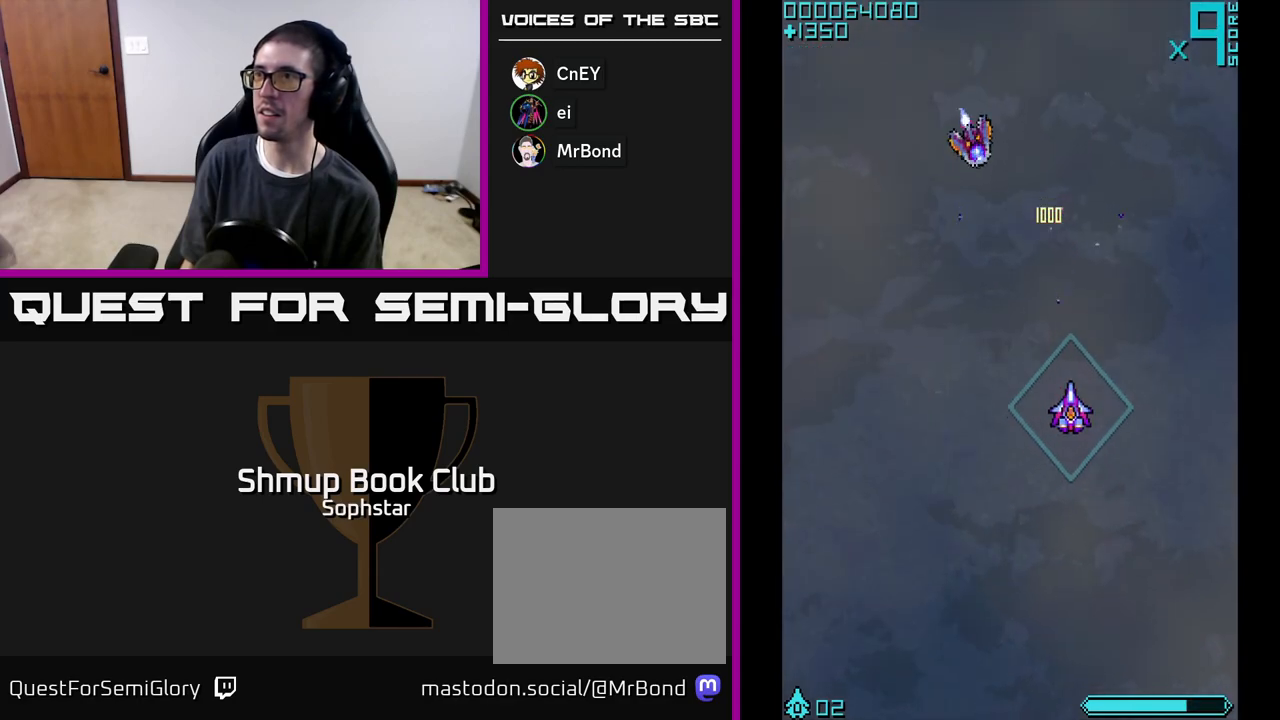
{"buttons": ["A", "DPAD_UP"], "left_stick": "center", "events": [[50, "DPAD_DOWN", "up"], [50, "DPAD_LEFT", "down"], [217, "DPAD_DOWN", "down"], [233, "DPAD_LEFT", "up"], [350, "DPAD_DOWN", "up"], [383, "A", "down"], [400, "DPAD_UP", "down"]]}
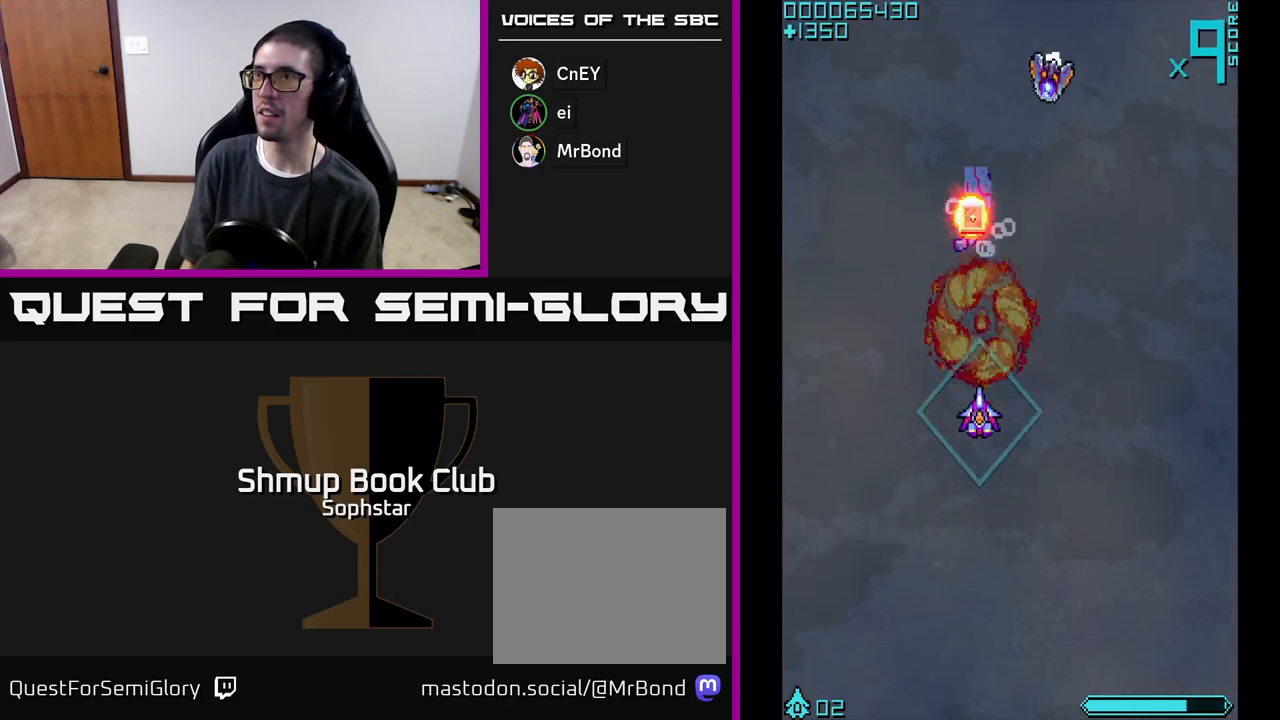
{"buttons": ["DPAD_DOWN", "DPAD_RIGHT"], "left_stick": "center", "events": [[67, "A", "up"], [333, "DPAD_UP", "up"], [367, "DPAD_RIGHT", "down"], [467, "DPAD_DOWN", "down"]]}
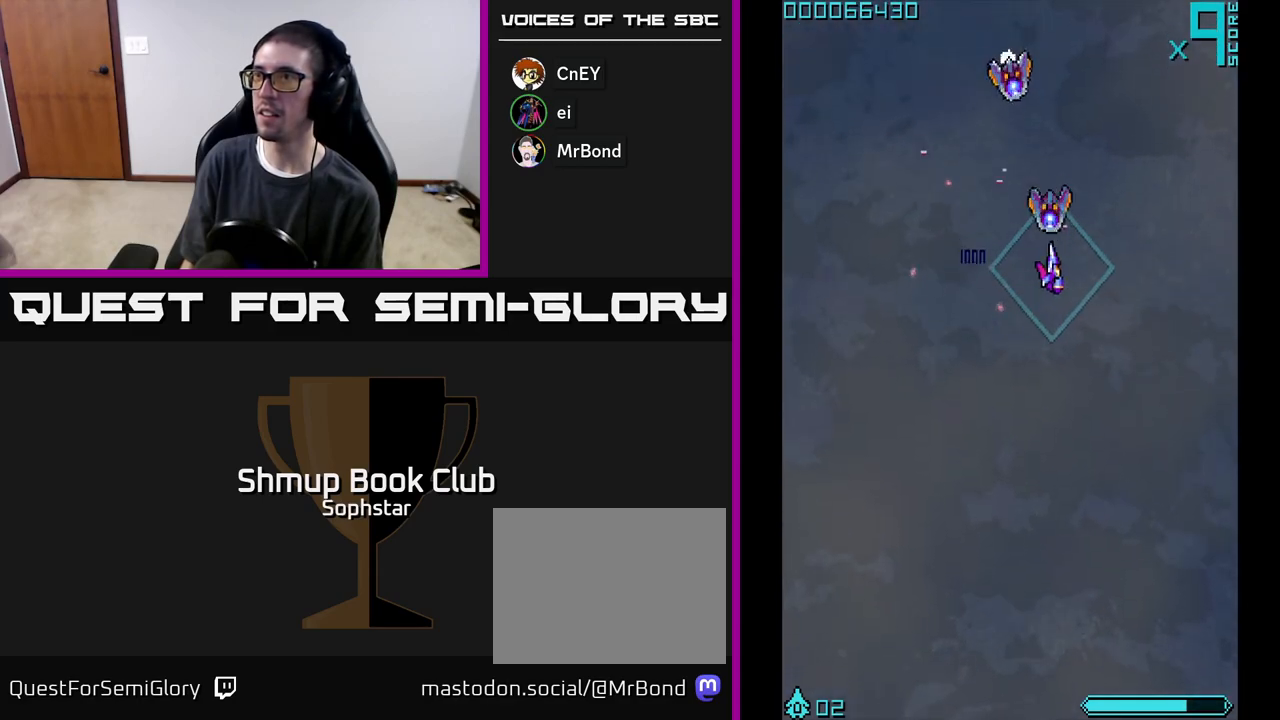
{"buttons": ["A", "DPAD_UP"], "left_stick": "center", "events": [[67, "DPAD_RIGHT", "up"], [333, "A", "down"], [367, "DPAD_DOWN", "up"], [417, "DPAD_UP", "down"]]}
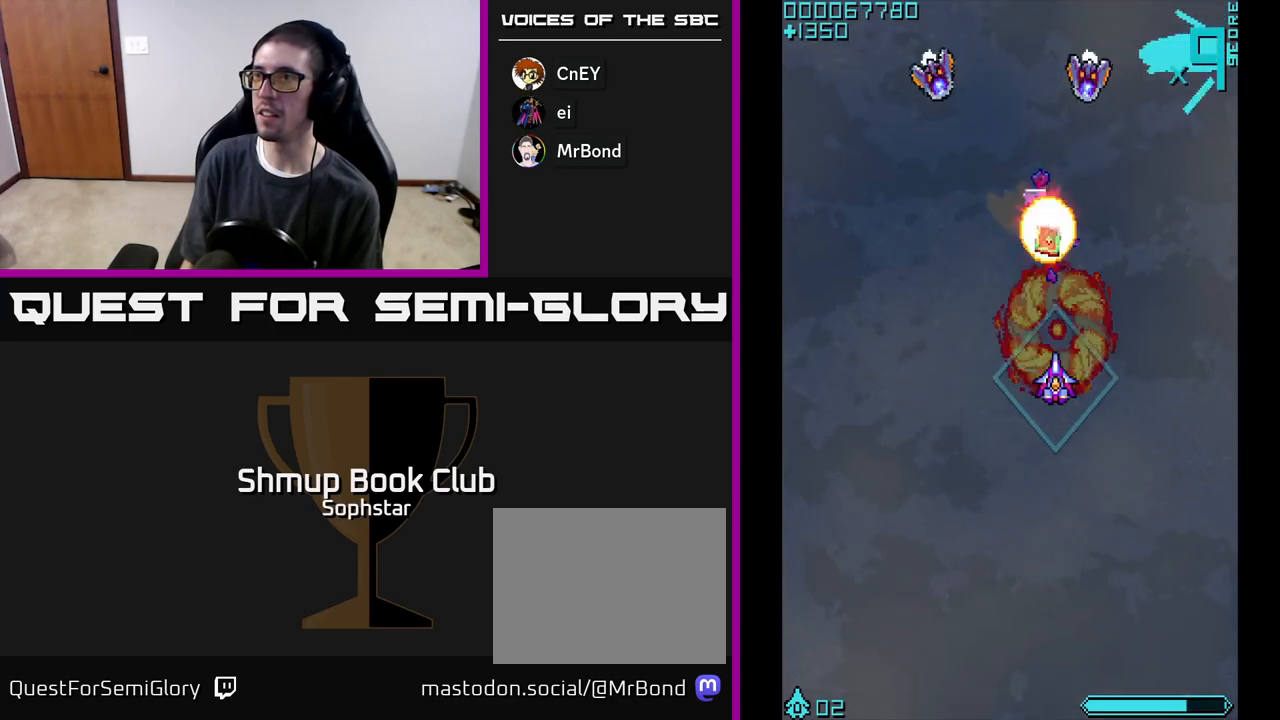
{"buttons": ["DPAD_DOWN"], "left_stick": "center", "events": [[83, "A", "up"], [83, "DPAD_LEFT", "down"], [167, "A", "down"], [200, "DPAD_LEFT", "up"], [267, "DPAD_RIGHT", "down"], [283, "A", "up"], [300, "DPAD_UP", "up"], [417, "DPAD_DOWN", "down"], [450, "DPAD_RIGHT", "up"]]}
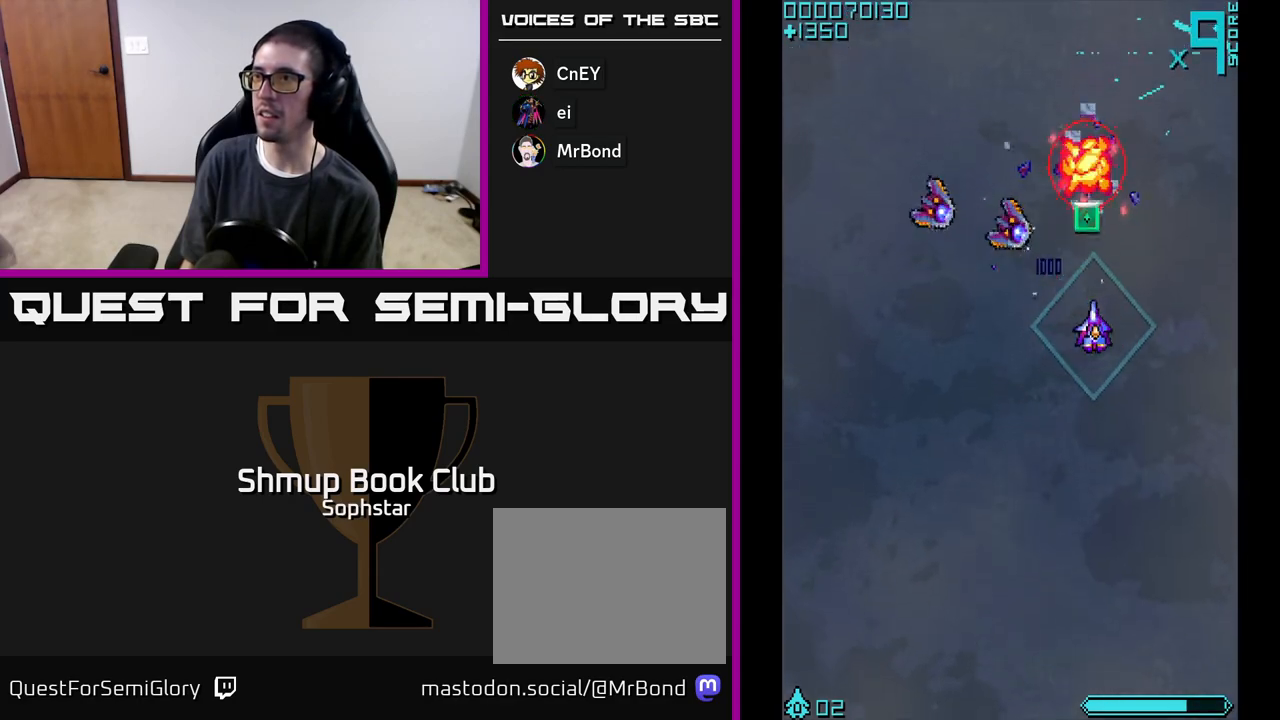
{"buttons": ["DPAD_DOWN"], "left_stick": "center"}
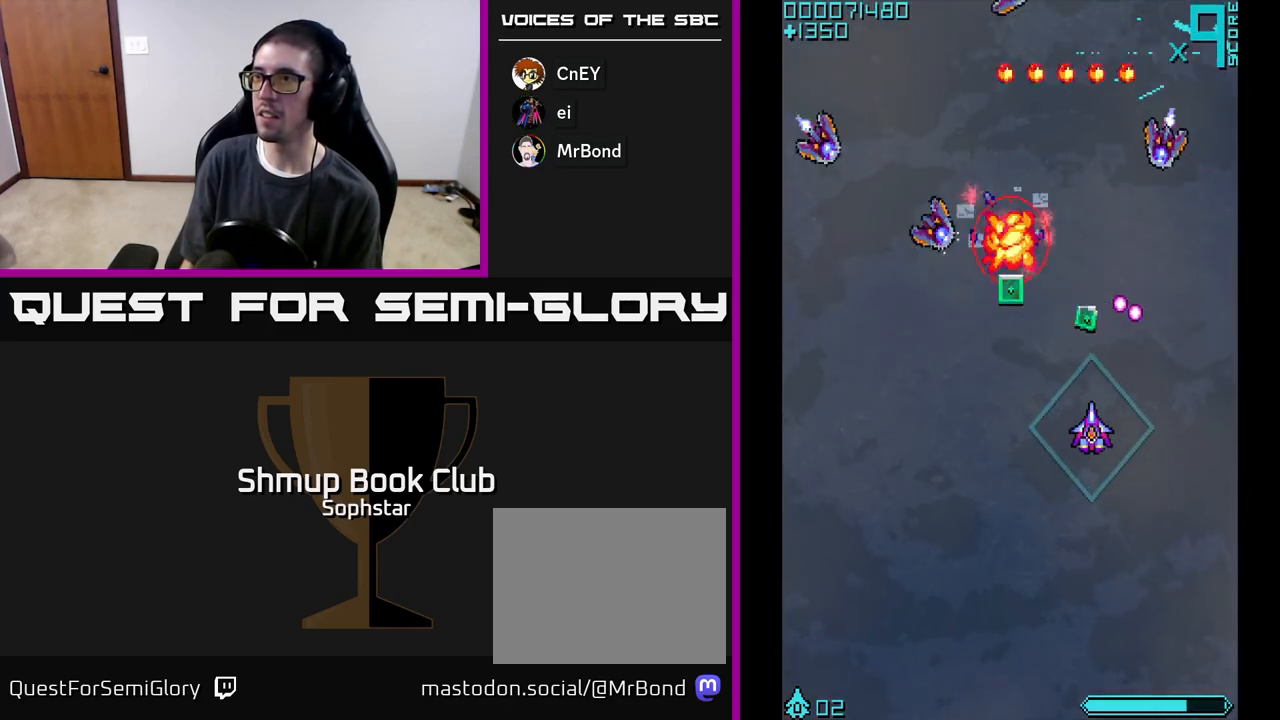
{"buttons": ["A", "DPAD_DOWN", "DPAD_LEFT"], "left_stick": "center", "events": [[50, "DPAD_LEFT", "down"], [100, "DPAD_DOWN", "up"], [150, "DPAD_UP", "down"], [183, "DPAD_LEFT", "up"], [300, "DPAD_LEFT", "down"], [333, "DPAD_UP", "up"], [433, "DPAD_DOWN", "down"], [467, "A", "down"]]}
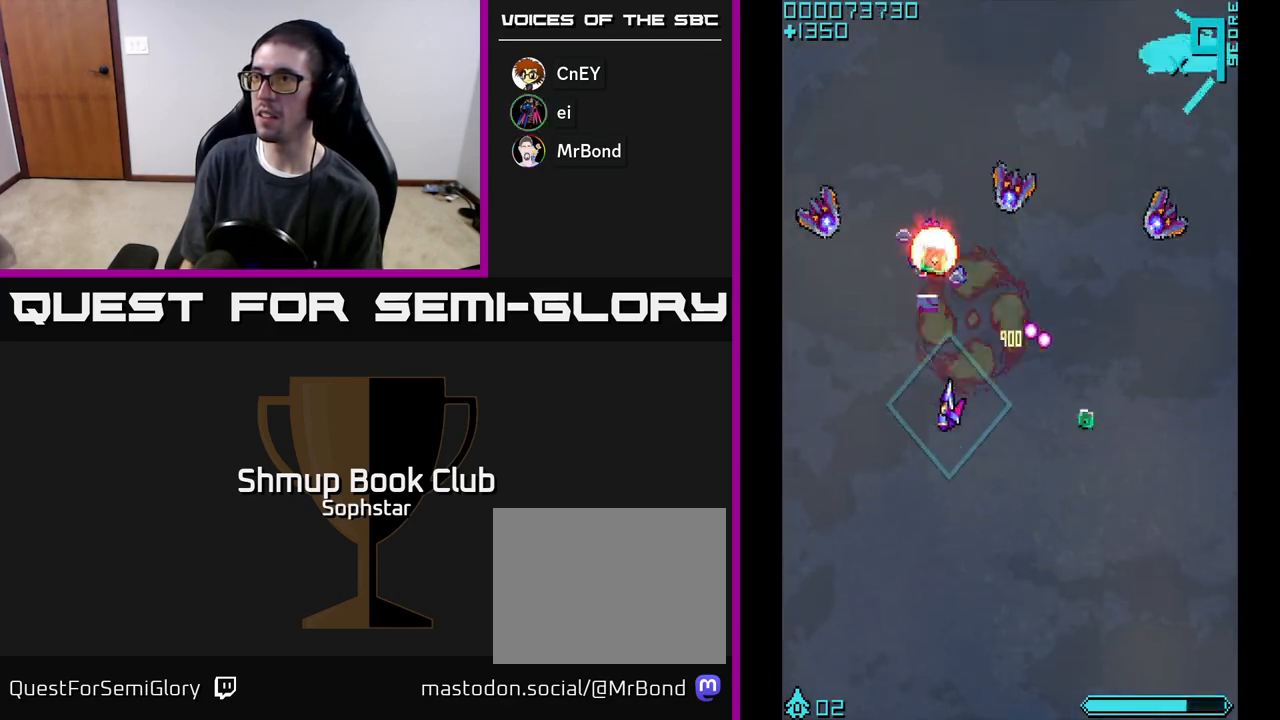
{"buttons": ["DPAD_RIGHT"], "left_stick": "center", "events": [[67, "DPAD_DOWN", "up"], [217, "DPAD_UP", "down"], [317, "A", "up"], [350, "DPAD_LEFT", "up"], [400, "DPAD_RIGHT", "down"], [450, "A", "down"], [450, "DPAD_UP", "up"], [500, "A", "up"]]}
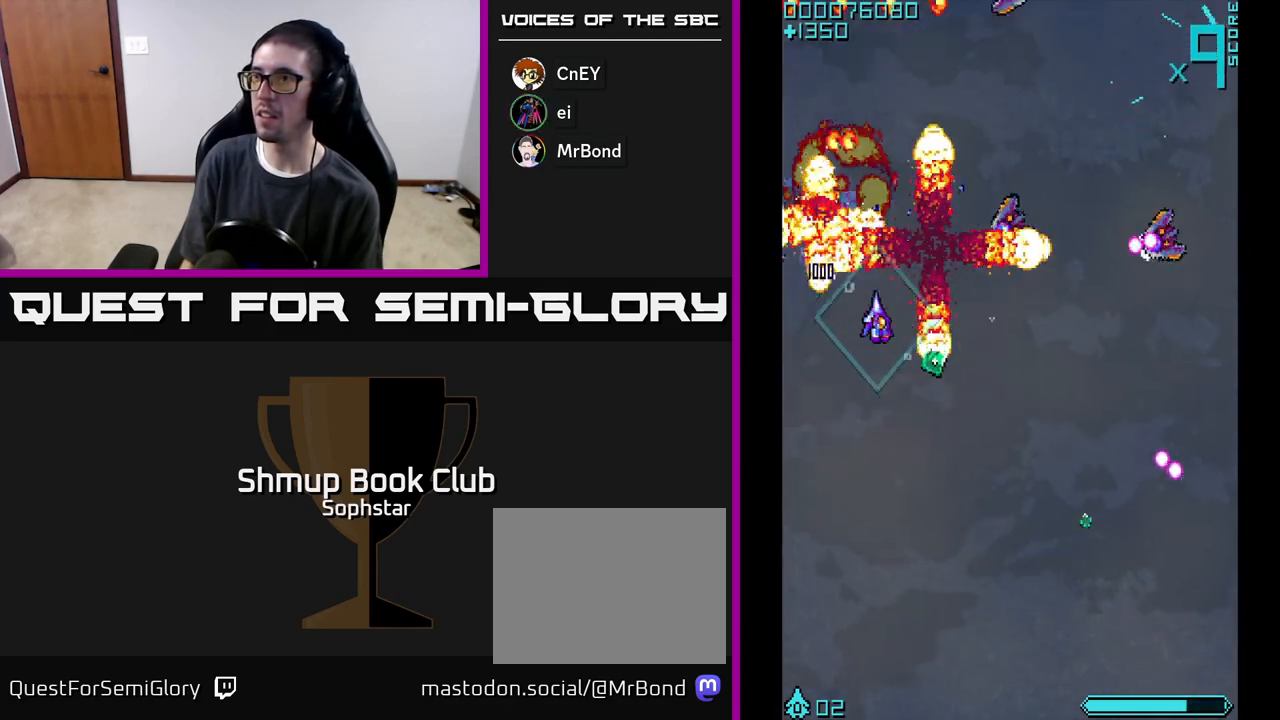
{"buttons": ["DPAD_DOWN", "DPAD_RIGHT"], "left_stick": "center", "events": [[17, "DPAD_DOWN", "down"]]}
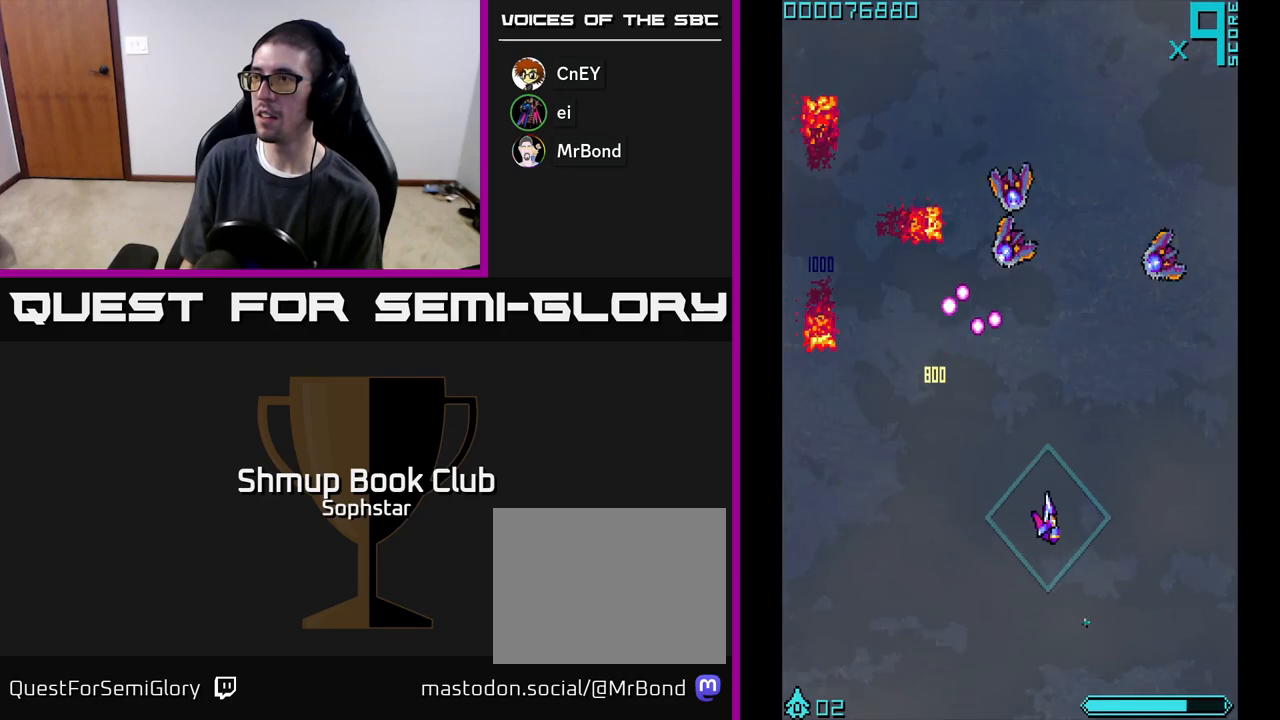
{"buttons": ["A", "DPAD_UP", "DPAD_LEFT"], "left_stick": "center", "events": [[50, "DPAD_DOWN", "up"], [367, "A", "down"], [367, "DPAD_RIGHT", "up"], [383, "DPAD_UP", "down"], [433, "DPAD_LEFT", "down"]]}
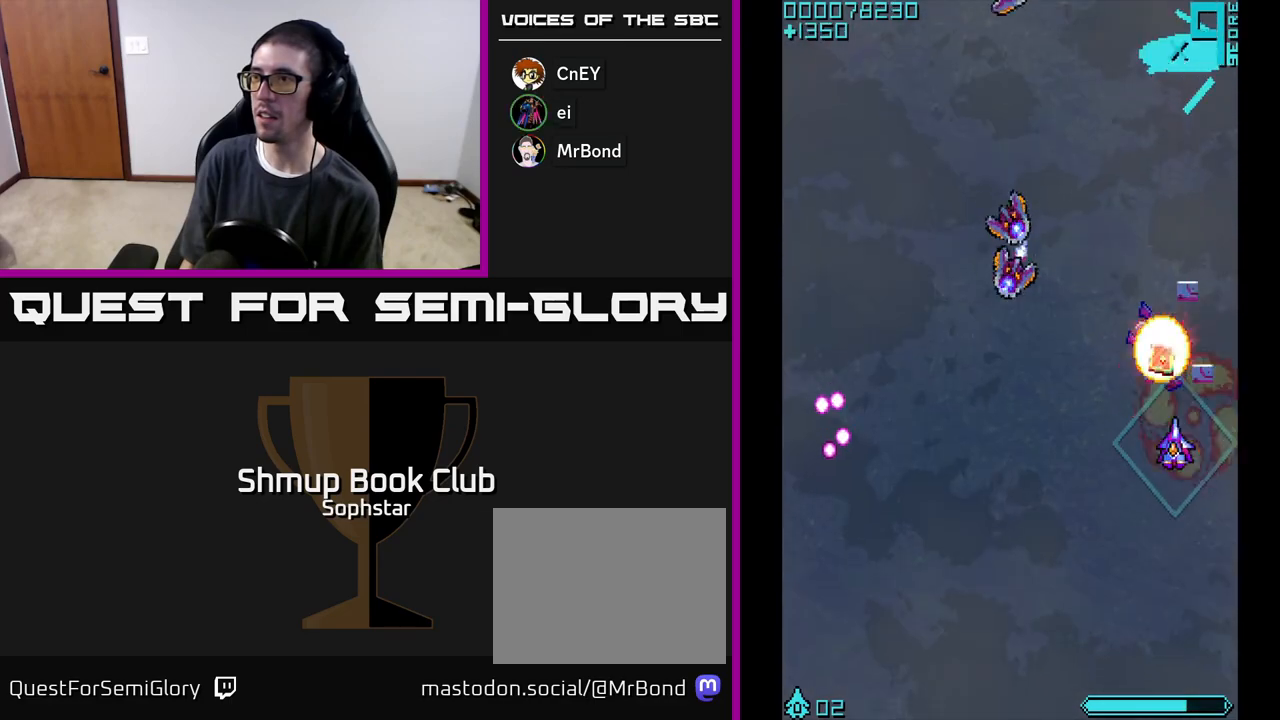
{"buttons": ["A", "DPAD_DOWN", "DPAD_LEFT"], "left_stick": "center", "events": [[17, "DPAD_LEFT", "up"], [67, "A", "up"], [167, "DPAD_UP", "up"], [183, "DPAD_LEFT", "down"], [250, "DPAD_DOWN", "down"], [300, "A", "down"]]}
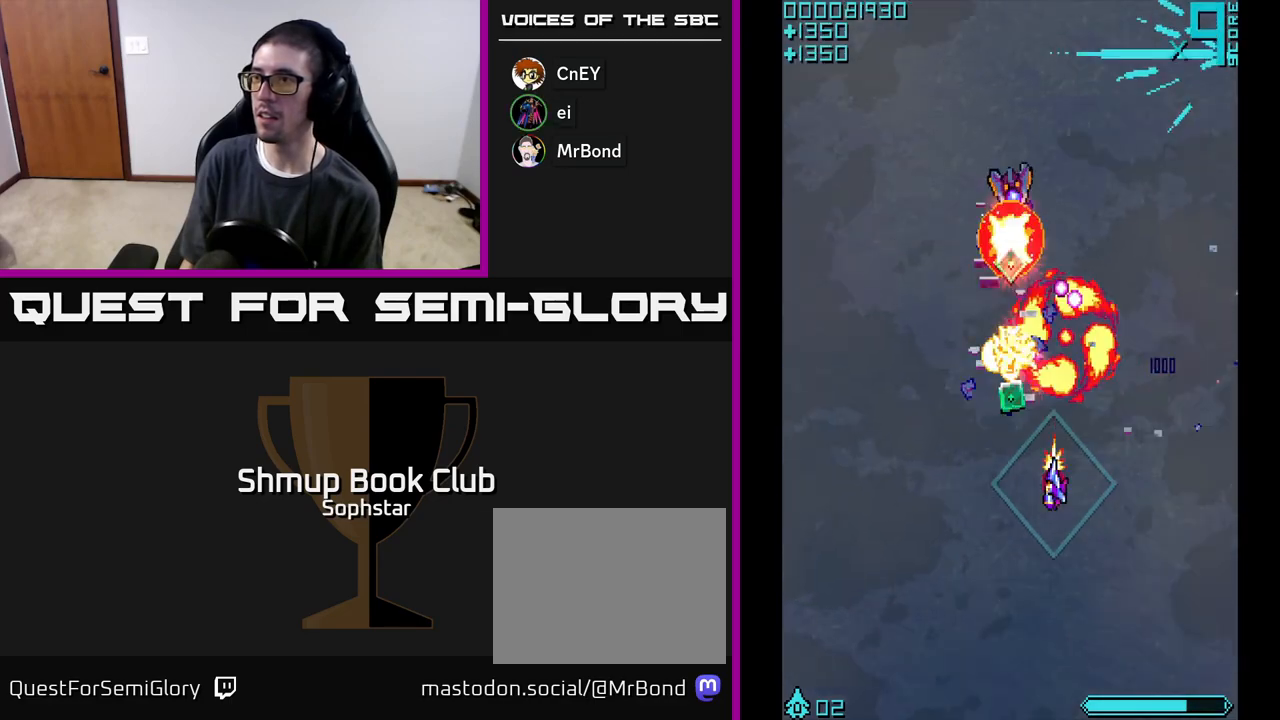
{"buttons": ["DPAD_UP"], "left_stick": "center"}
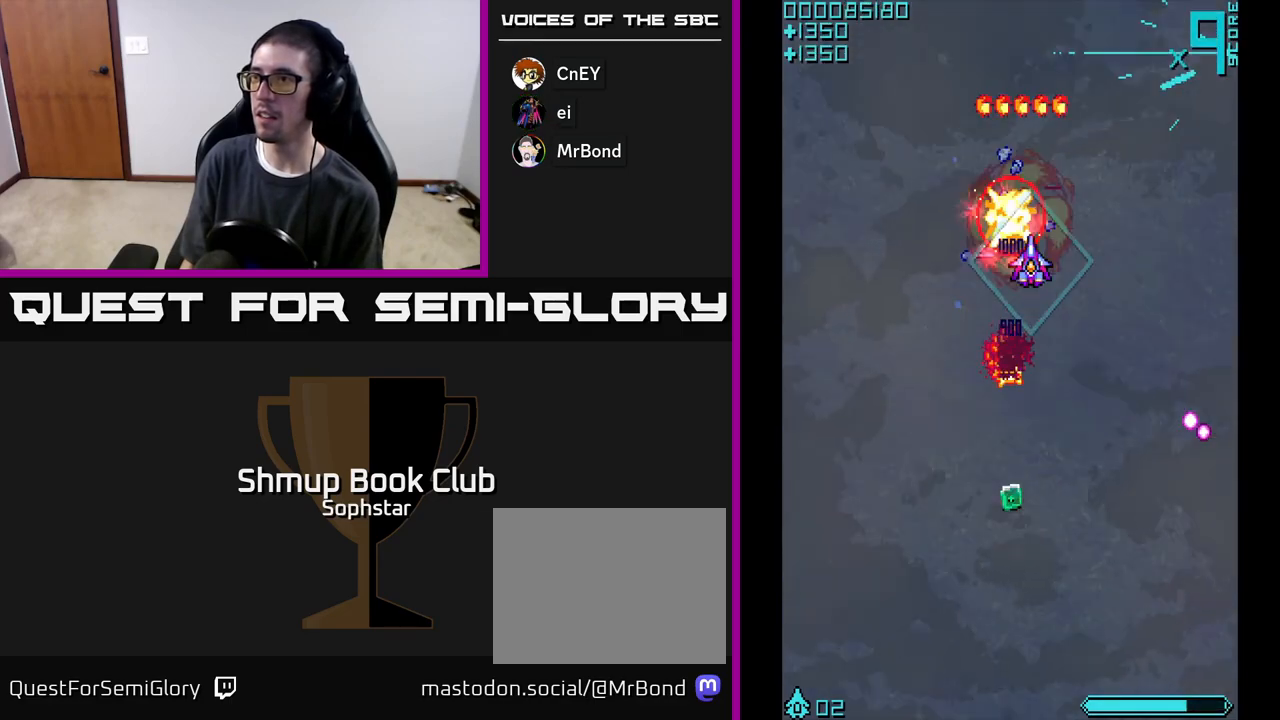
{"buttons": ["DPAD_DOWN"], "left_stick": "center", "events": [[83, "DPAD_UP", "up"], [117, "DPAD_LEFT", "down"], [167, "DPAD_DOWN", "down"], [167, "DPAD_LEFT", "up"]]}
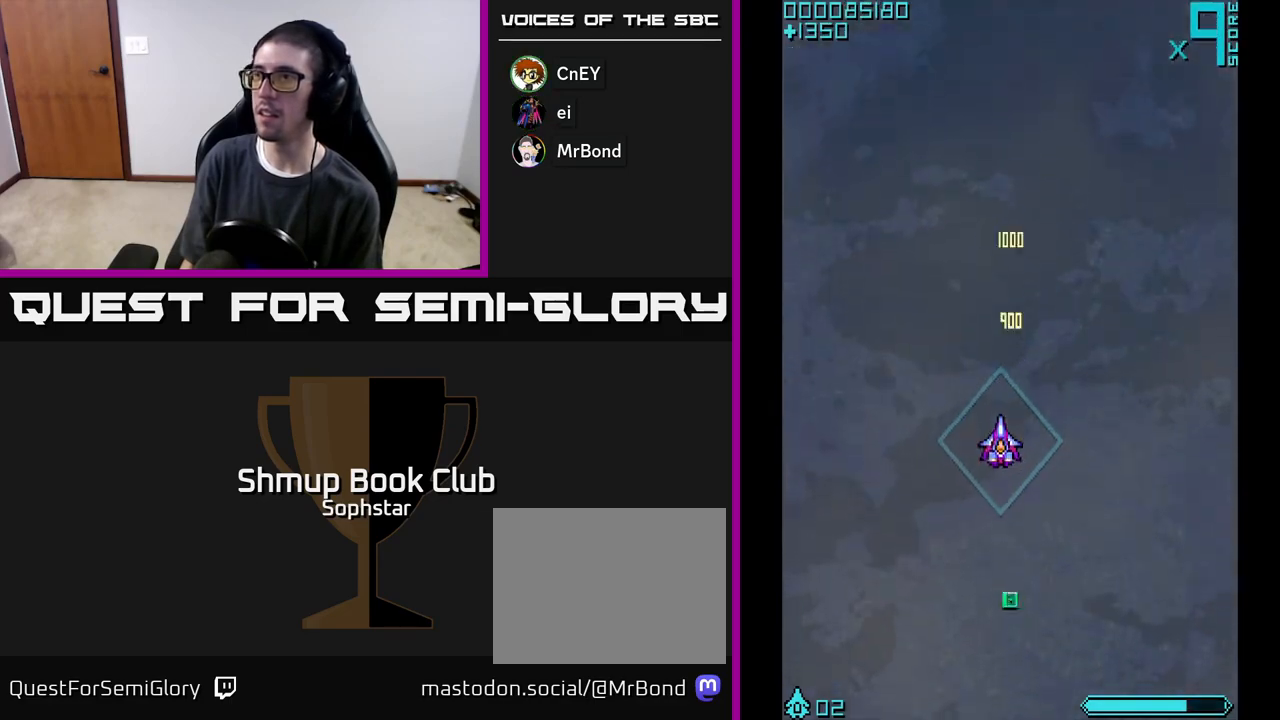
{"buttons": ["DPAD_DOWN"], "left_stick": "center", "events": []}
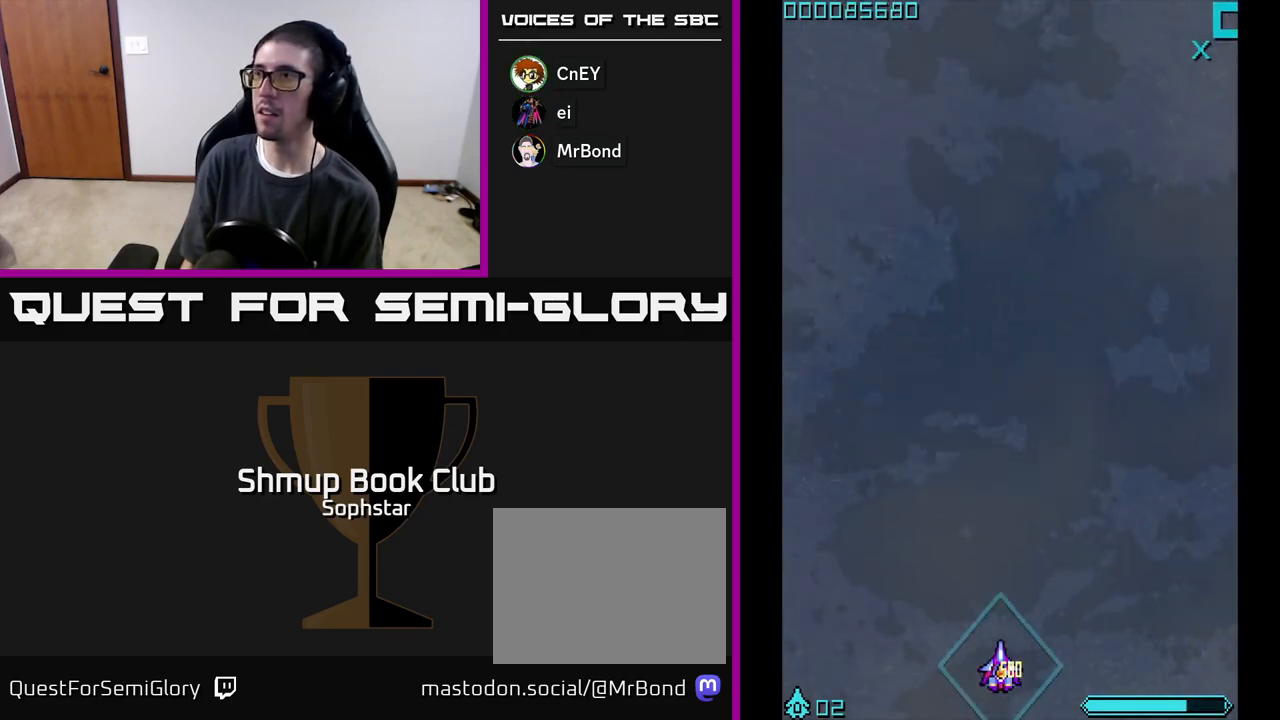
{"buttons": ["A", "DPAD_UP"], "left_stick": "center", "events": [[17, "DPAD_DOWN", "up"], [50, "DPAD_LEFT", "down"], [50, "DPAD_UP", "down"], [100, "A", "down"], [300, "DPAD_LEFT", "up"]]}
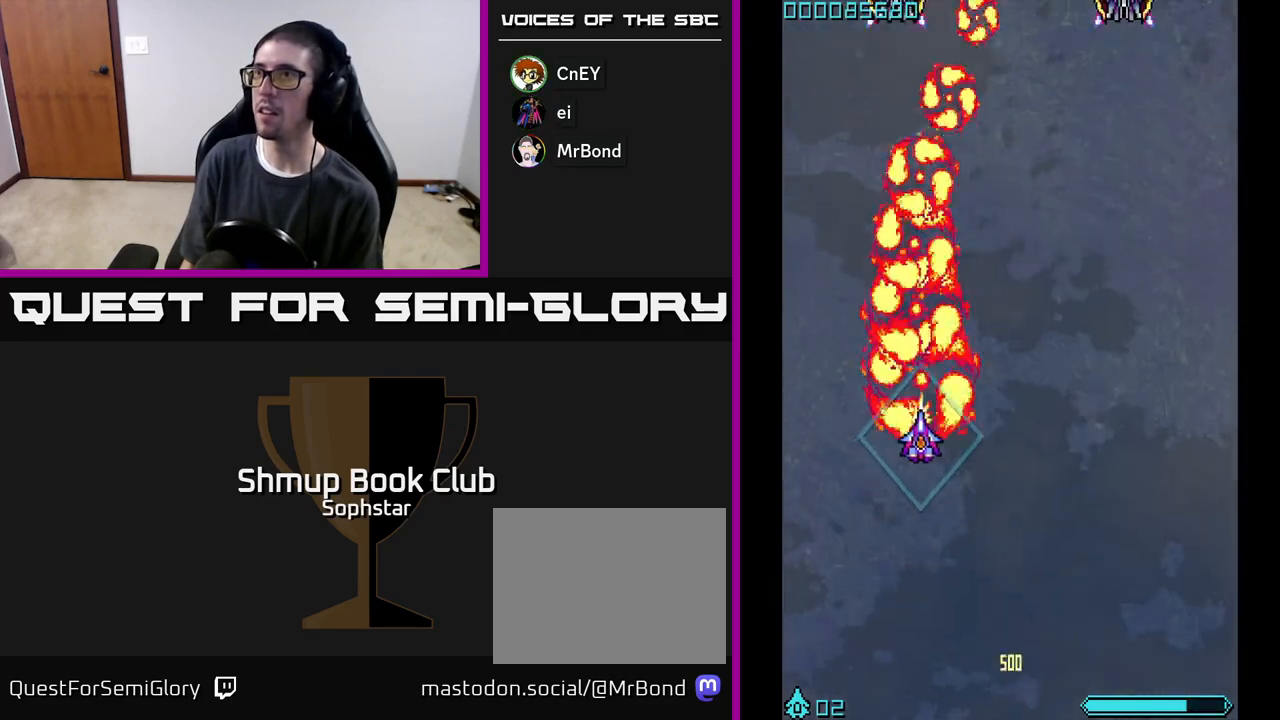
{"buttons": ["A", "DPAD_UP"], "left_stick": "center", "events": [[17, "DPAD_RIGHT", "down"], [83, "DPAD_RIGHT", "up"]]}
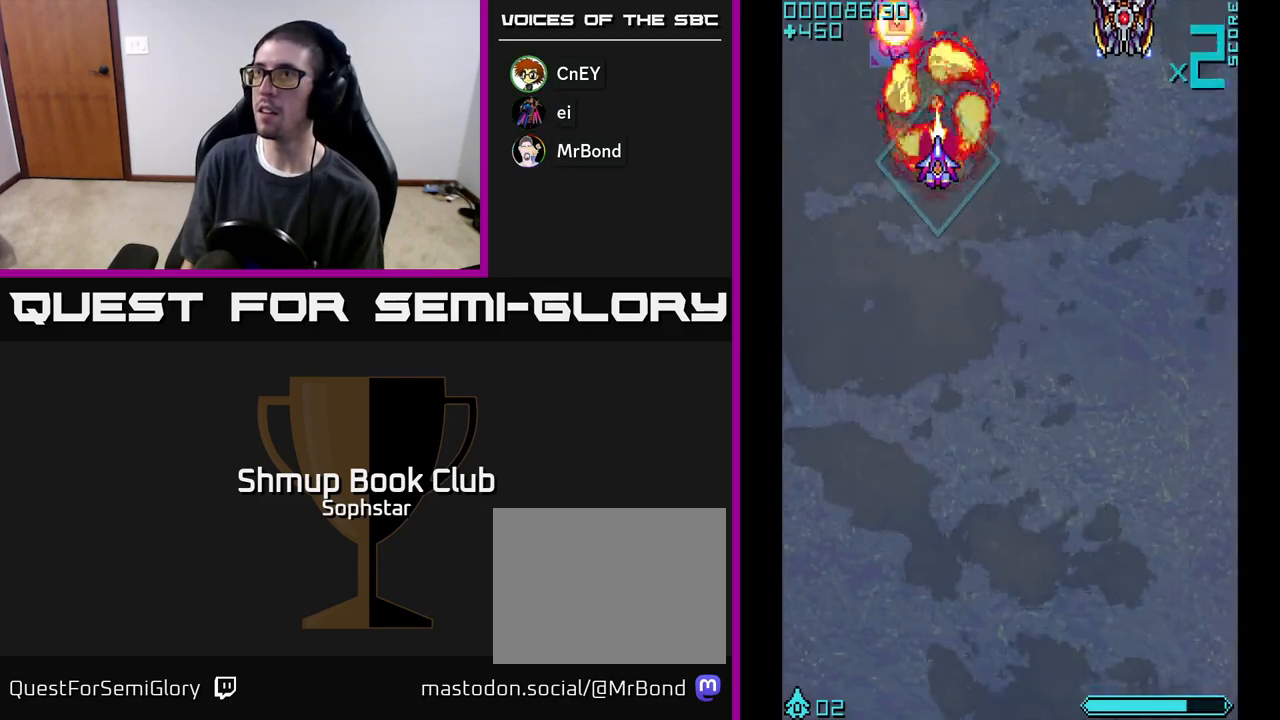
{"buttons": ["A", "DPAD_RIGHT"], "left_stick": "center", "events": [[67, "DPAD_UP", "up"], [83, "DPAD_RIGHT", "down"], [117, "DPAD_DOWN", "down"], [467, "DPAD_DOWN", "up"]]}
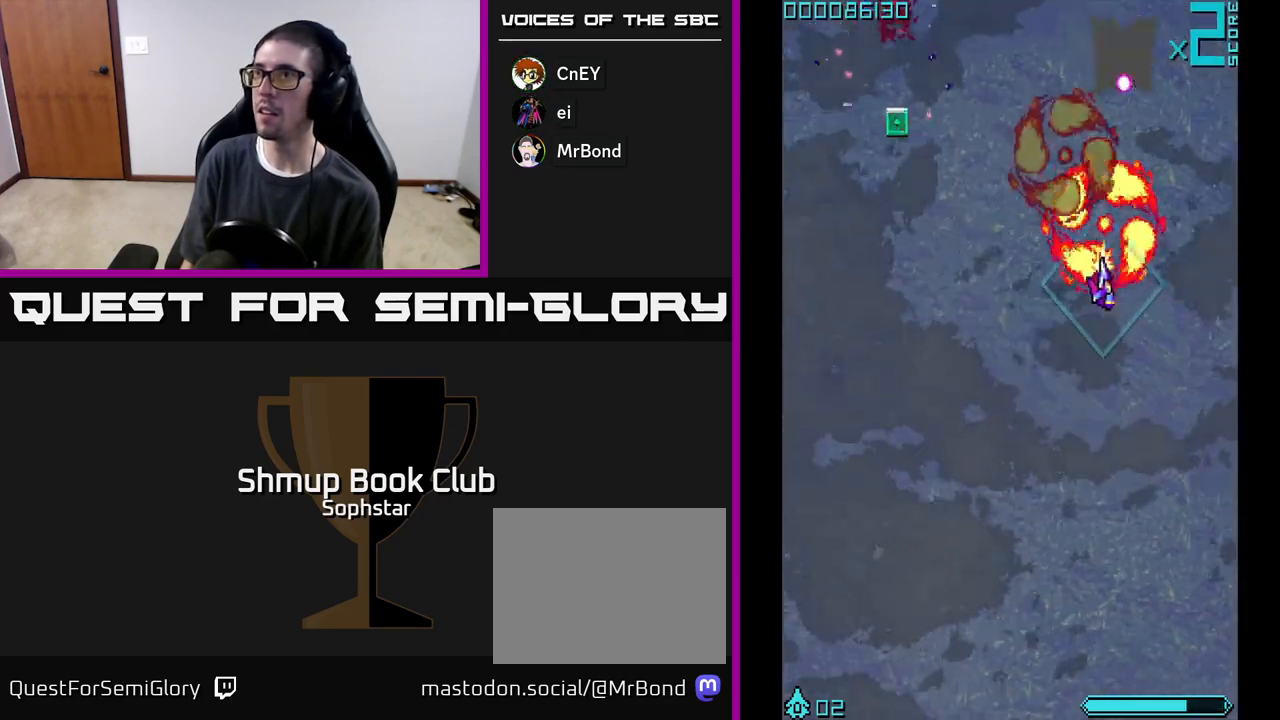
{"buttons": ["A", "DPAD_UP", "DPAD_LEFT"], "left_stick": "center", "events": [[33, "DPAD_DOWN", "down"], [50, "DPAD_RIGHT", "up"], [367, "DPAD_DOWN", "up"], [400, "DPAD_LEFT", "down"], [433, "DPAD_UP", "down"]]}
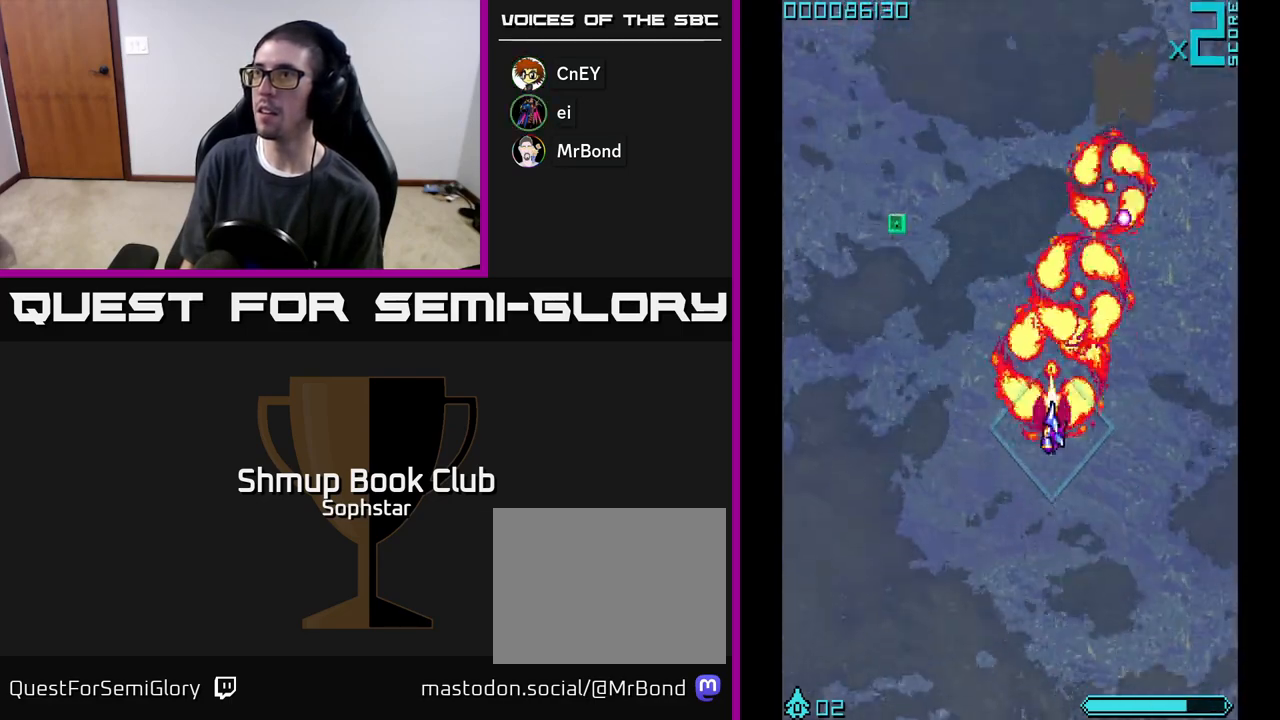
{"buttons": ["DPAD_RIGHT"], "left_stick": "center", "events": [[133, "A", "up"], [400, "DPAD_UP", "up"], [433, "DPAD_LEFT", "up"], [467, "DPAD_RIGHT", "down"]]}
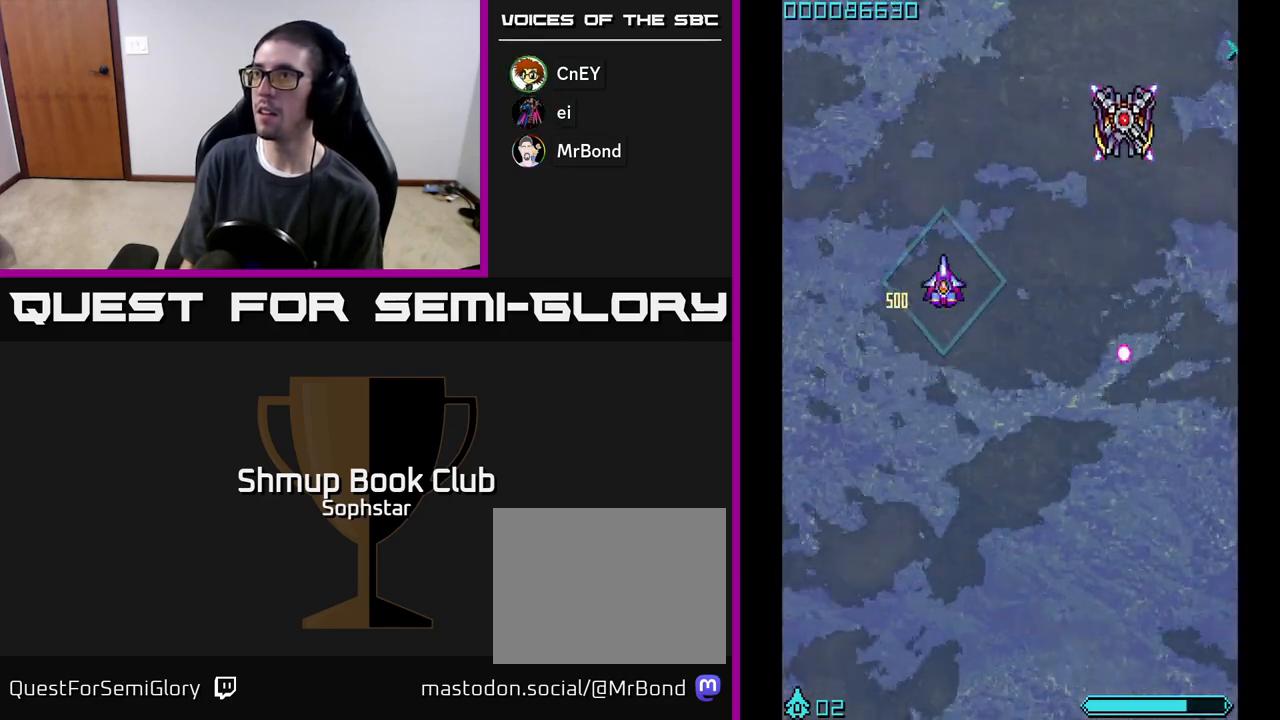
{"buttons": ["DPAD_RIGHT"], "left_stick": "center", "events": [[233, "A", "down"], [467, "A", "up"]]}
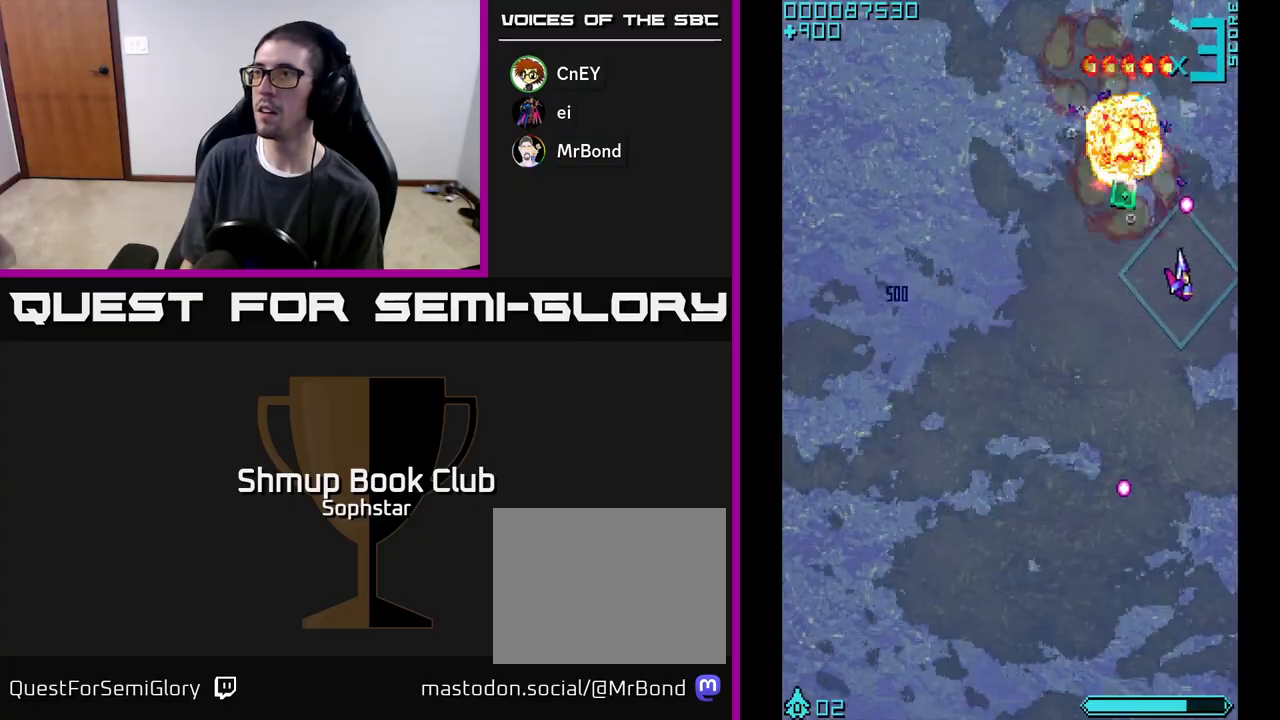
{"buttons": ["DPAD_UP", "DPAD_LEFT"], "left_stick": "center", "events": [[17, "DPAD_UP", "down"], [83, "DPAD_RIGHT", "up"], [133, "DPAD_LEFT", "down"], [150, "DPAD_UP", "up"], [383, "DPAD_UP", "down"]]}
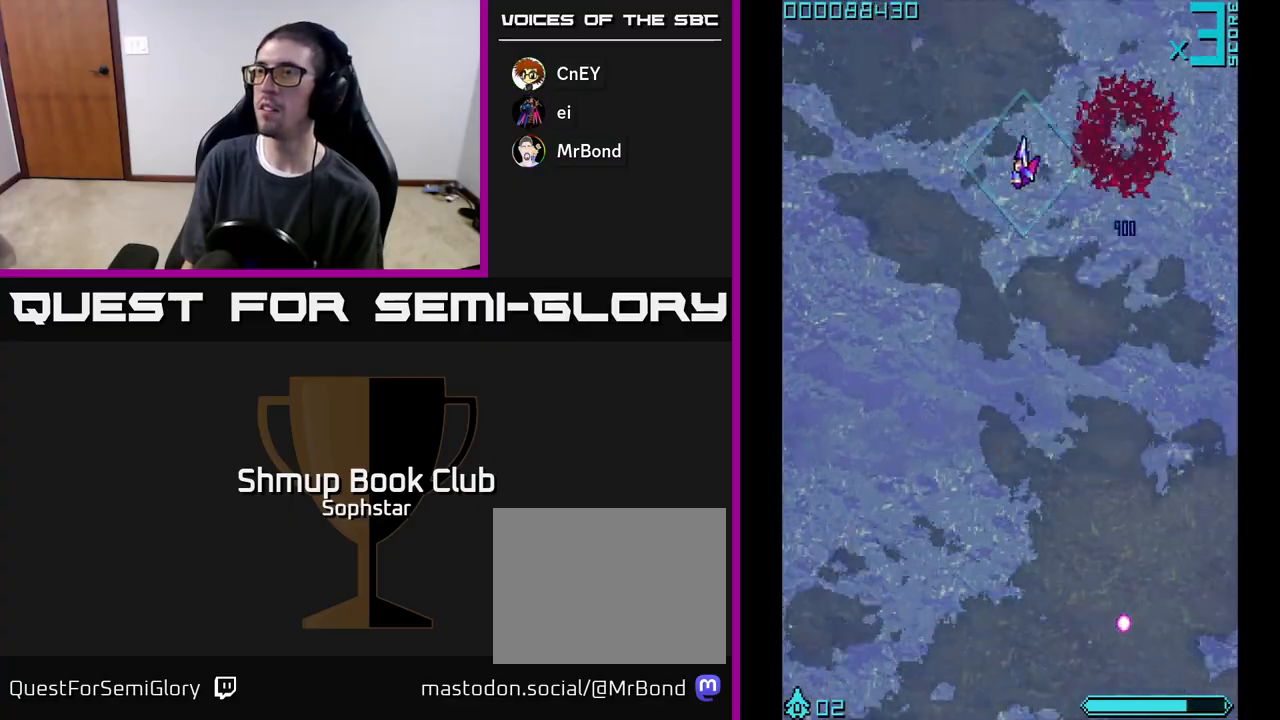
{"buttons": ["A", "DPAD_LEFT"], "left_stick": "center", "events": [[17, "DPAD_UP", "up"], [100, "DPAD_LEFT", "up"], [183, "A", "down"], [200, "DPAD_DOWN", "down"], [367, "DPAD_LEFT", "down"], [417, "DPAD_DOWN", "up"]]}